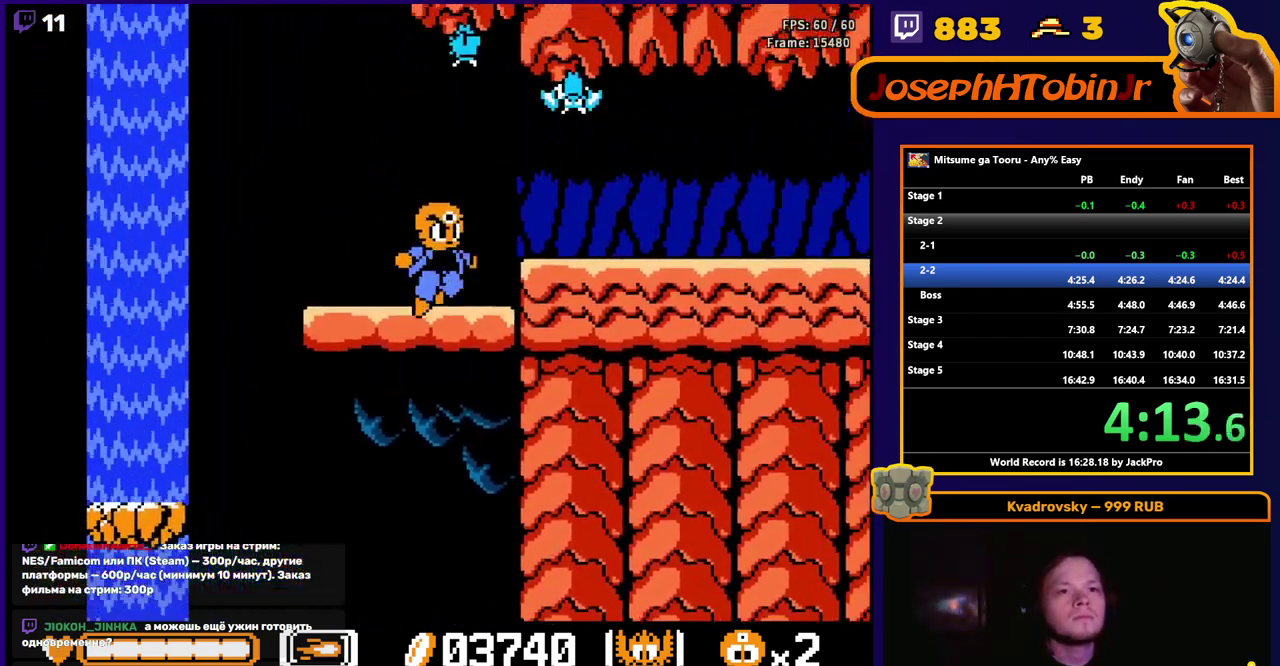
Gameplay with a controller (Nintendo layout); each line is a JSON object with the inputs held at the frame after it. "events" lists button and stick changes between this image and that frame as [ms after this image, input, new state], when the widget could be followed in between. Not read: L3 R3.
{"buttons": ["DPAD_RIGHT"], "events": []}
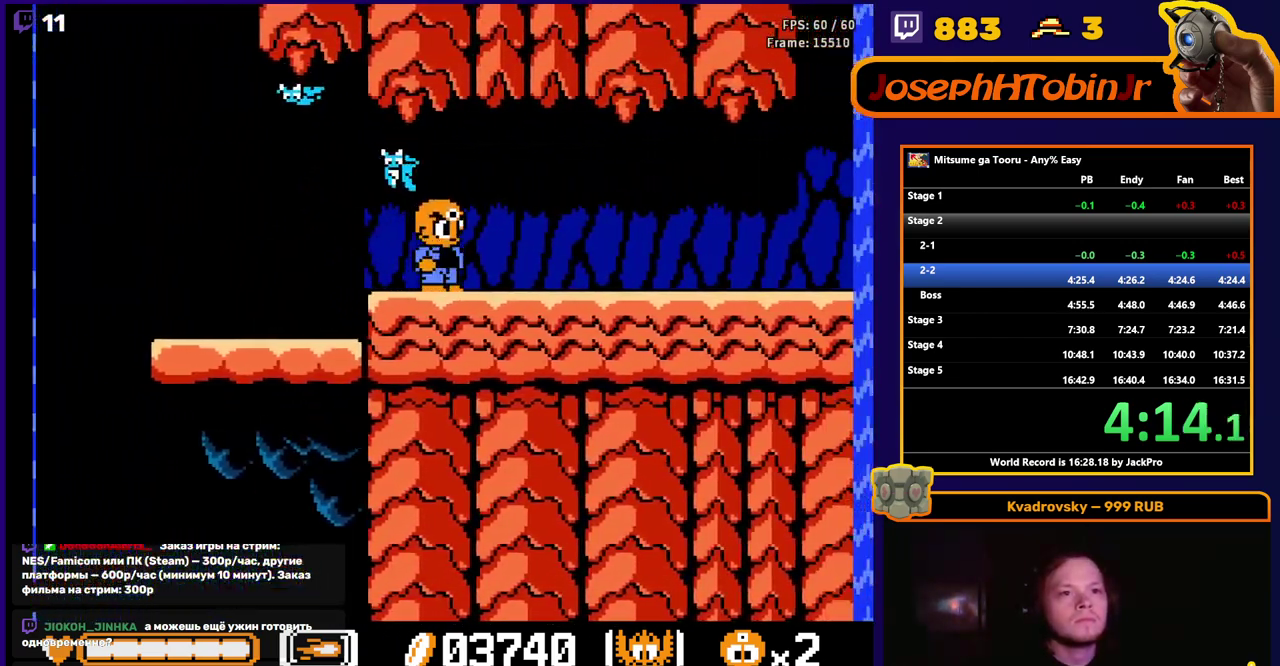
{"buttons": ["DPAD_RIGHT"], "events": []}
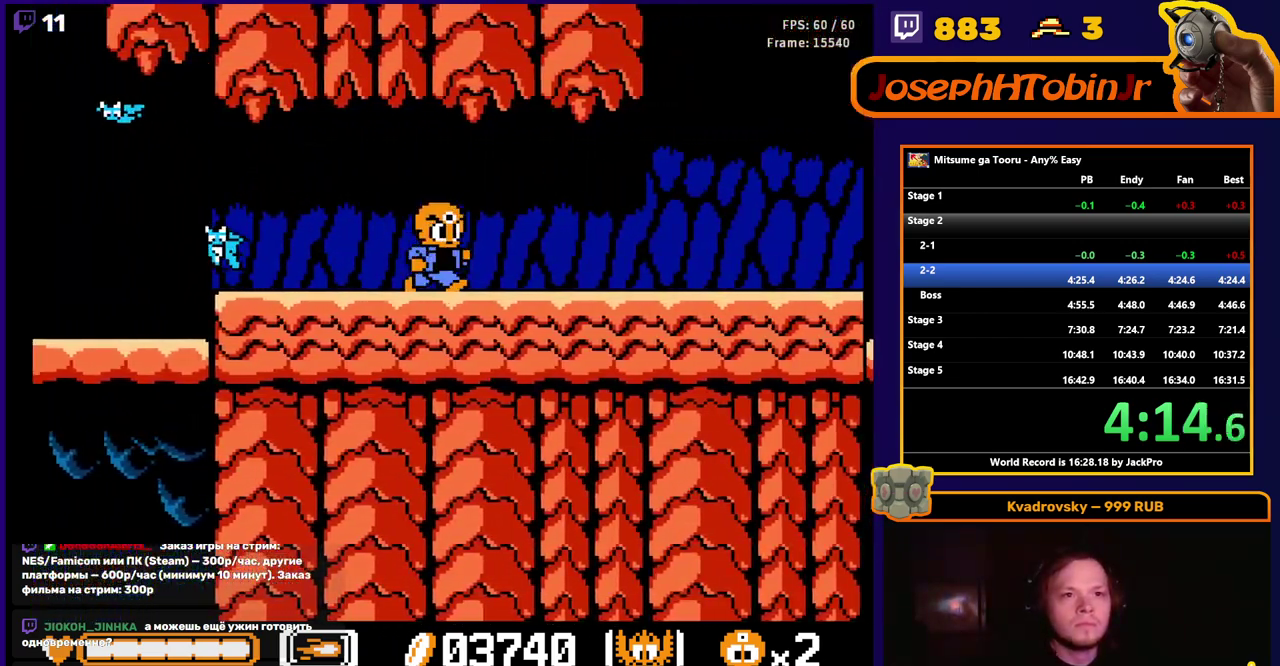
{"buttons": ["DPAD_RIGHT"], "events": []}
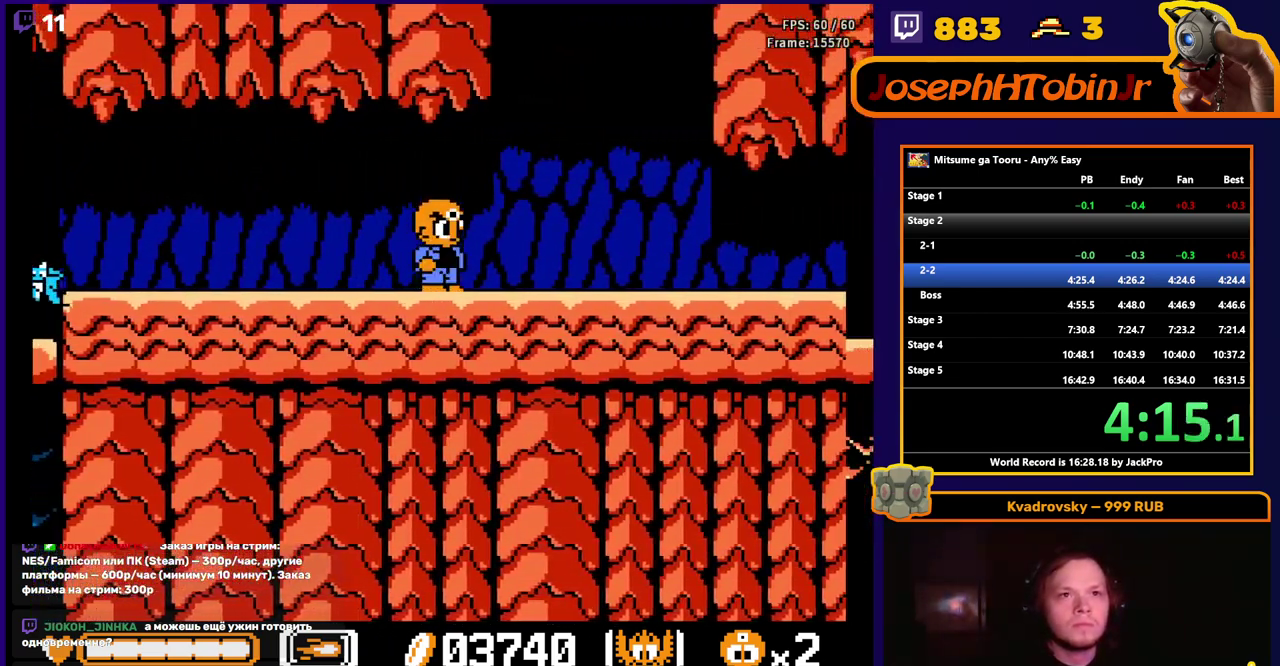
{"buttons": ["DPAD_RIGHT"], "events": []}
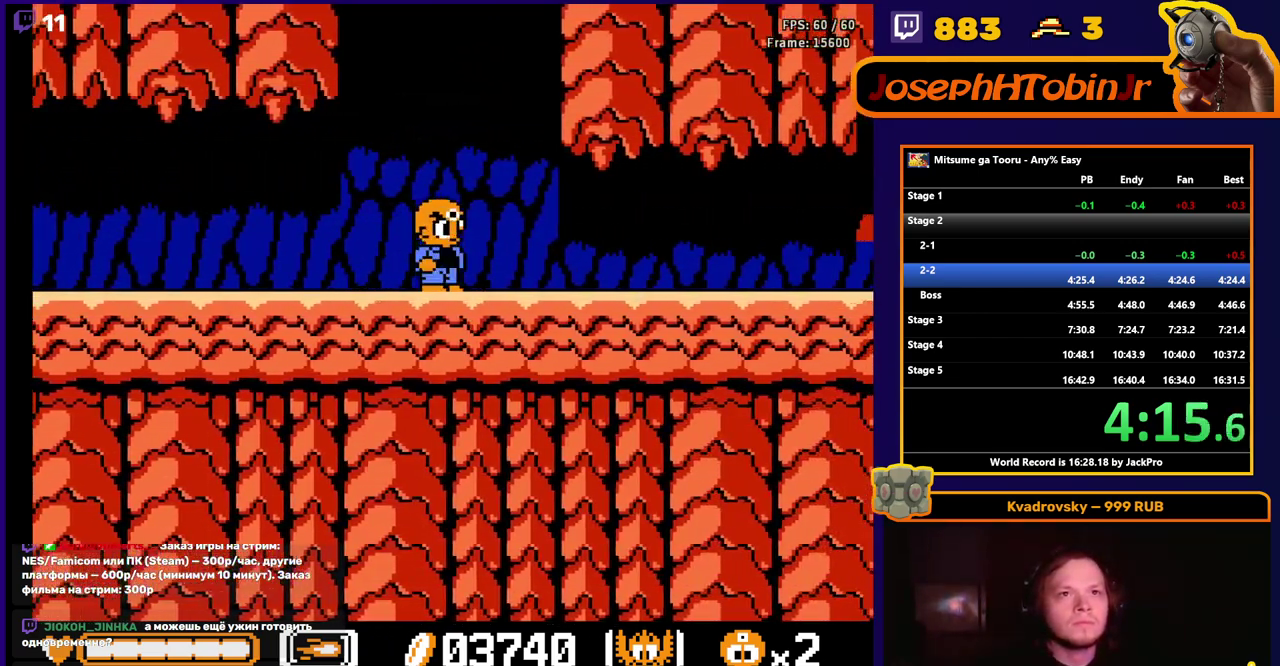
{"buttons": ["DPAD_RIGHT"], "events": []}
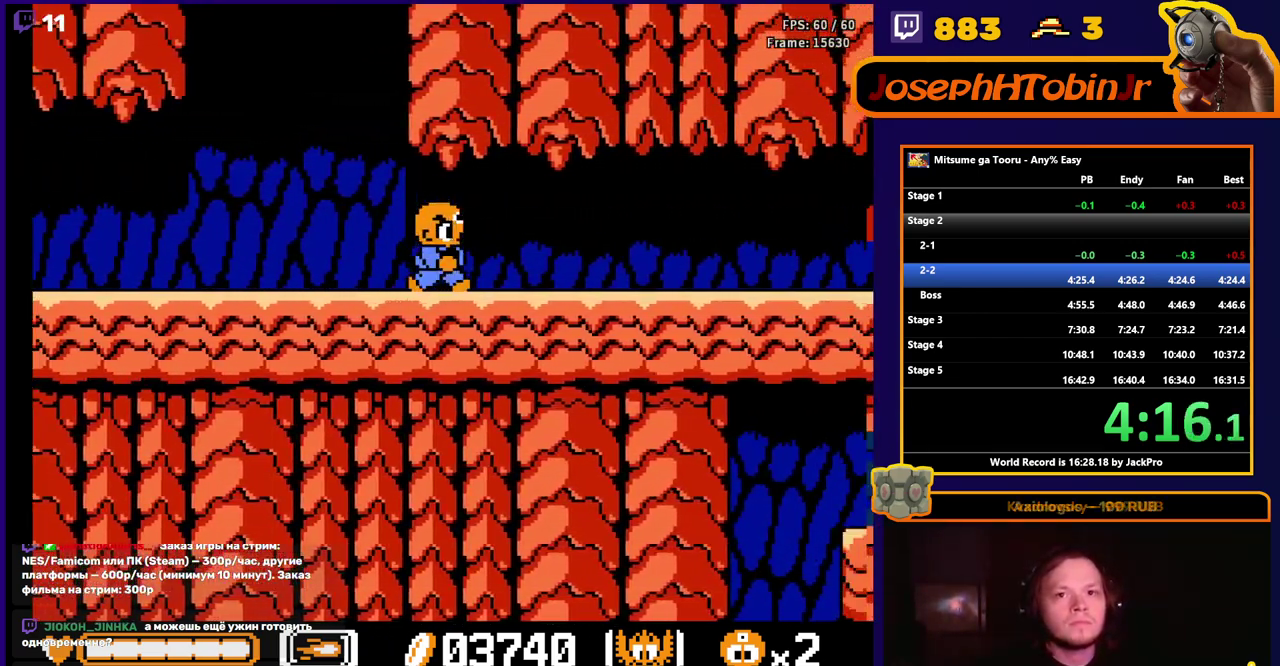
{"buttons": ["DPAD_RIGHT"], "events": []}
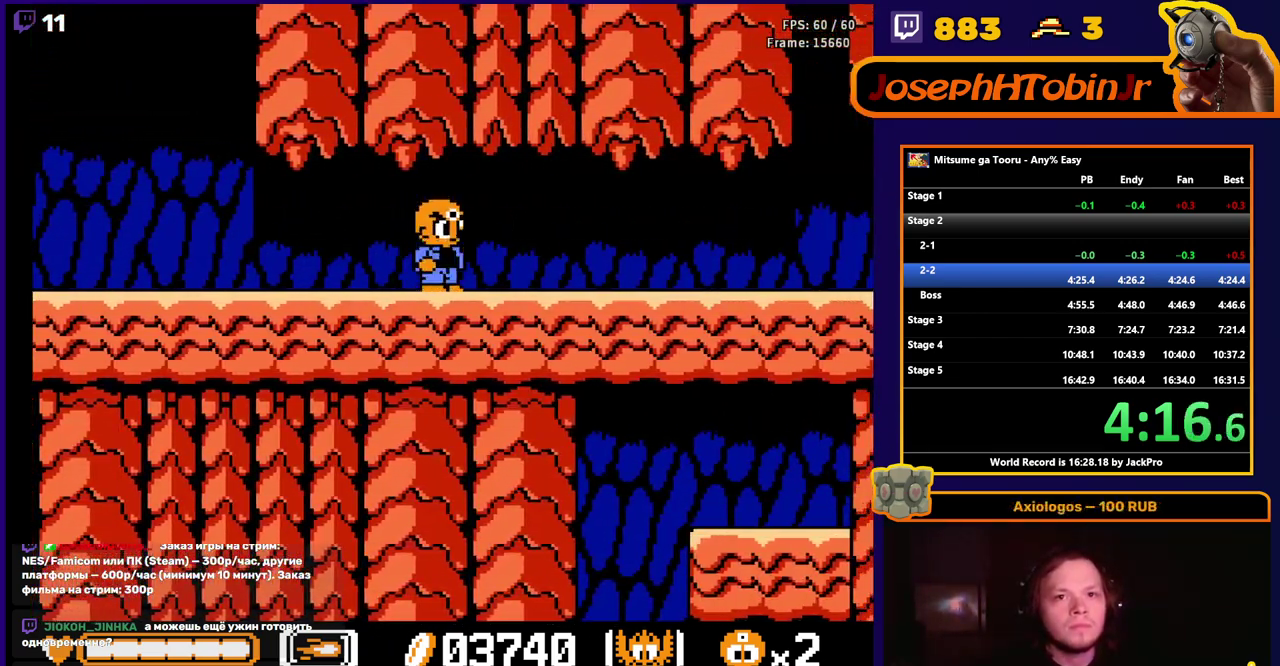
{"buttons": ["DPAD_RIGHT"], "events": []}
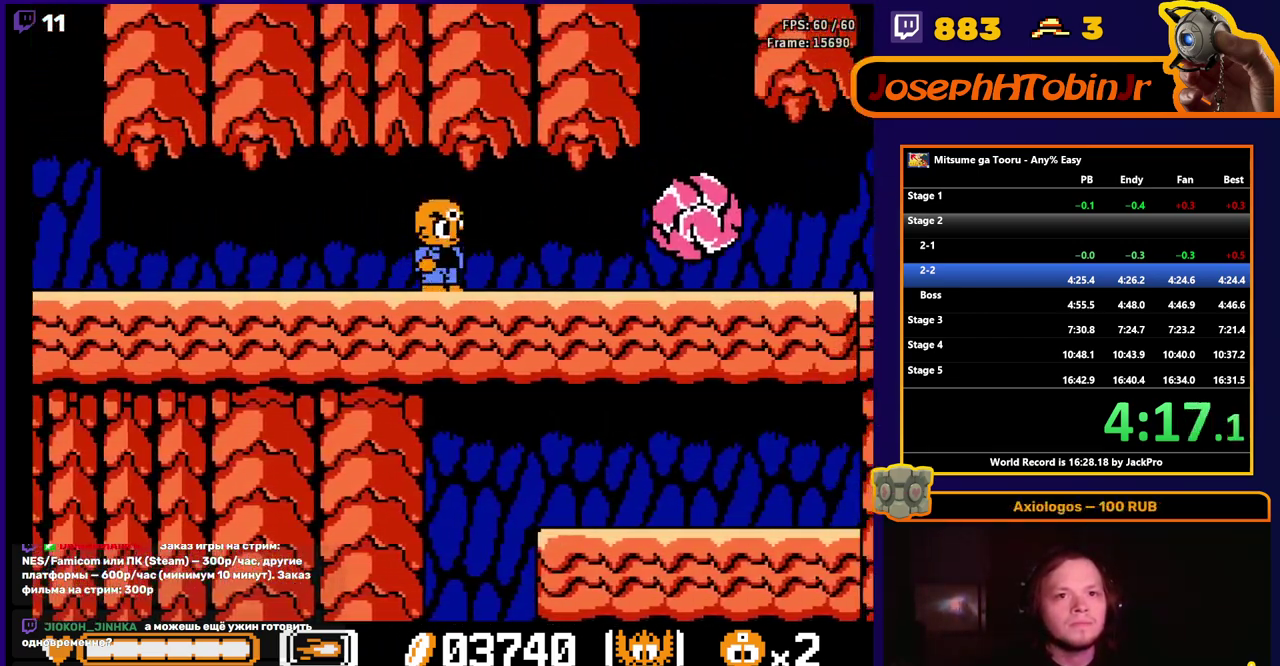
{"buttons": ["DPAD_RIGHT"], "events": []}
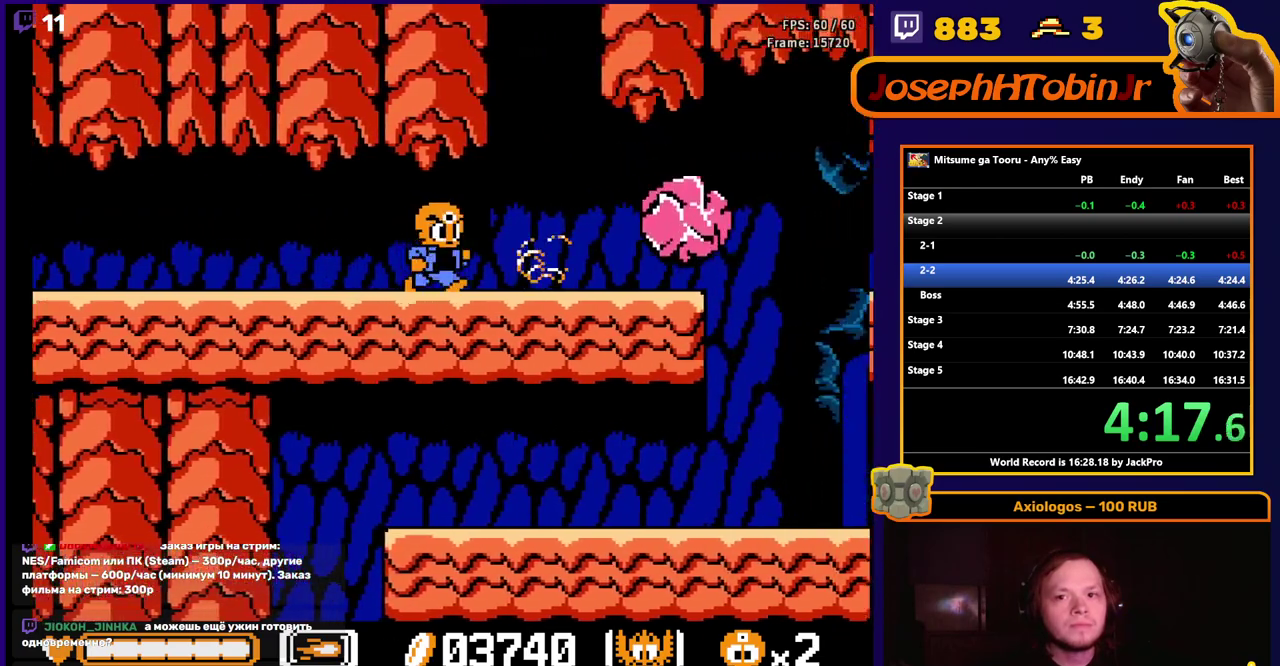
{"buttons": ["DPAD_RIGHT"], "events": []}
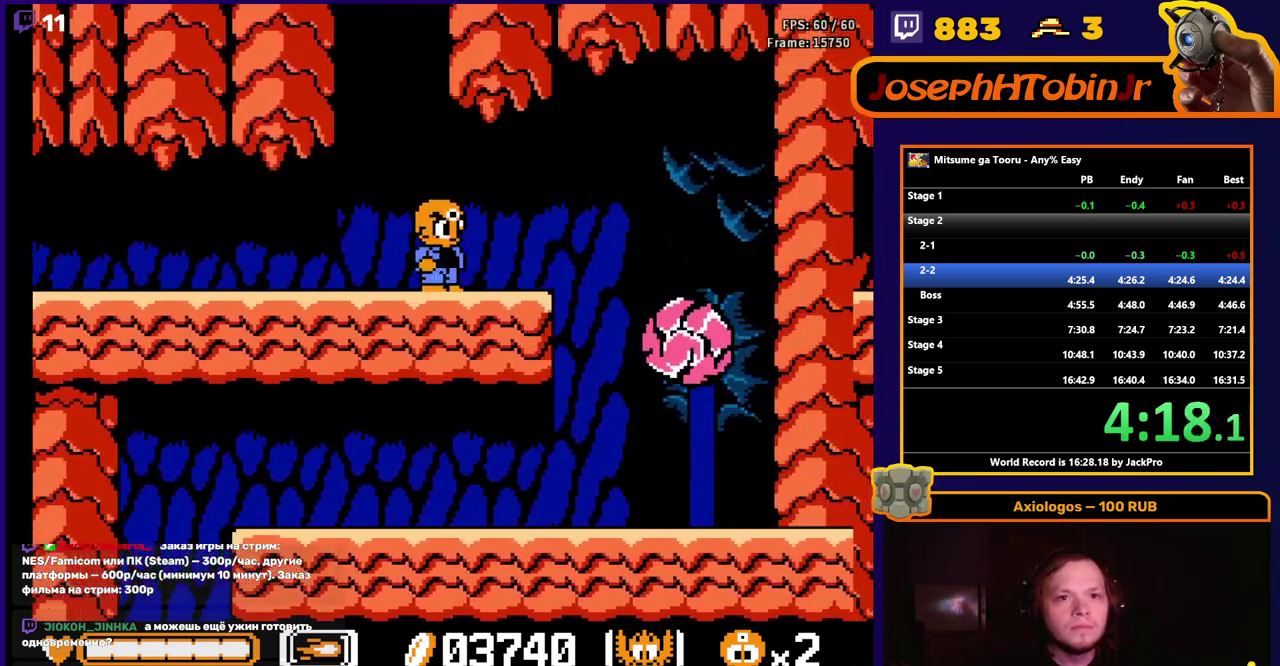
{"buttons": ["DPAD_RIGHT"], "events": [[150, "A", "down"], [200, "A", "up"]]}
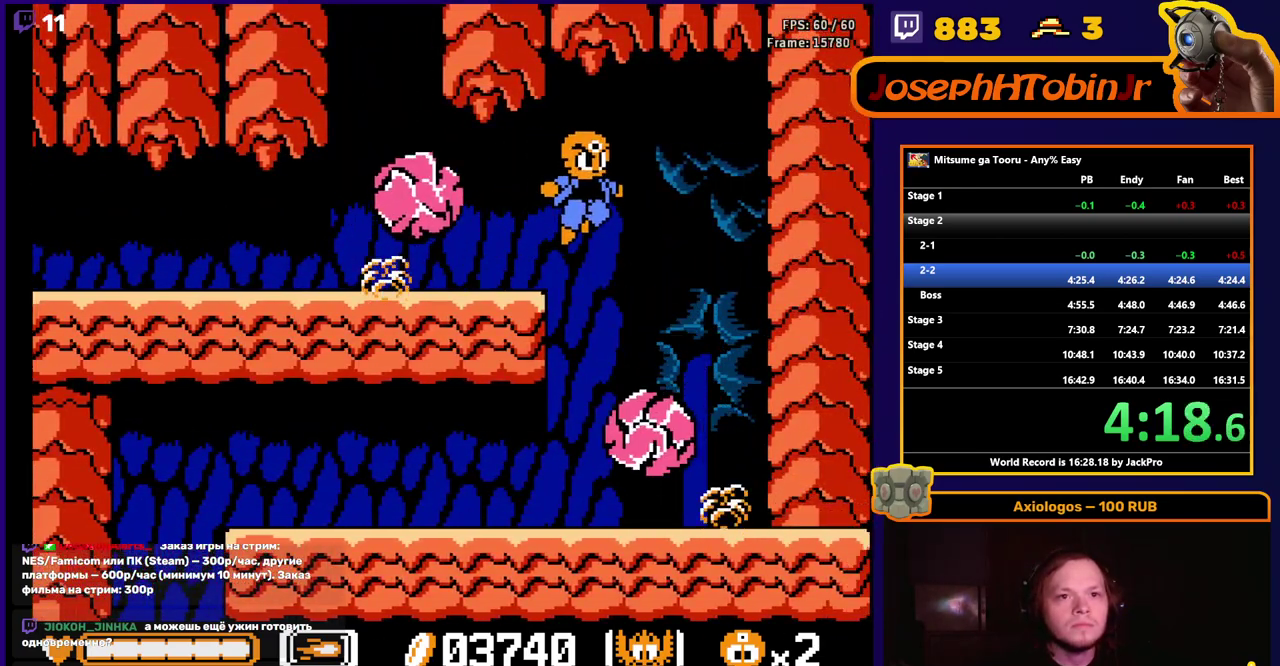
{"buttons": ["DPAD_LEFT"], "events": [[117, "DPAD_RIGHT", "up"], [200, "DPAD_LEFT", "down"]]}
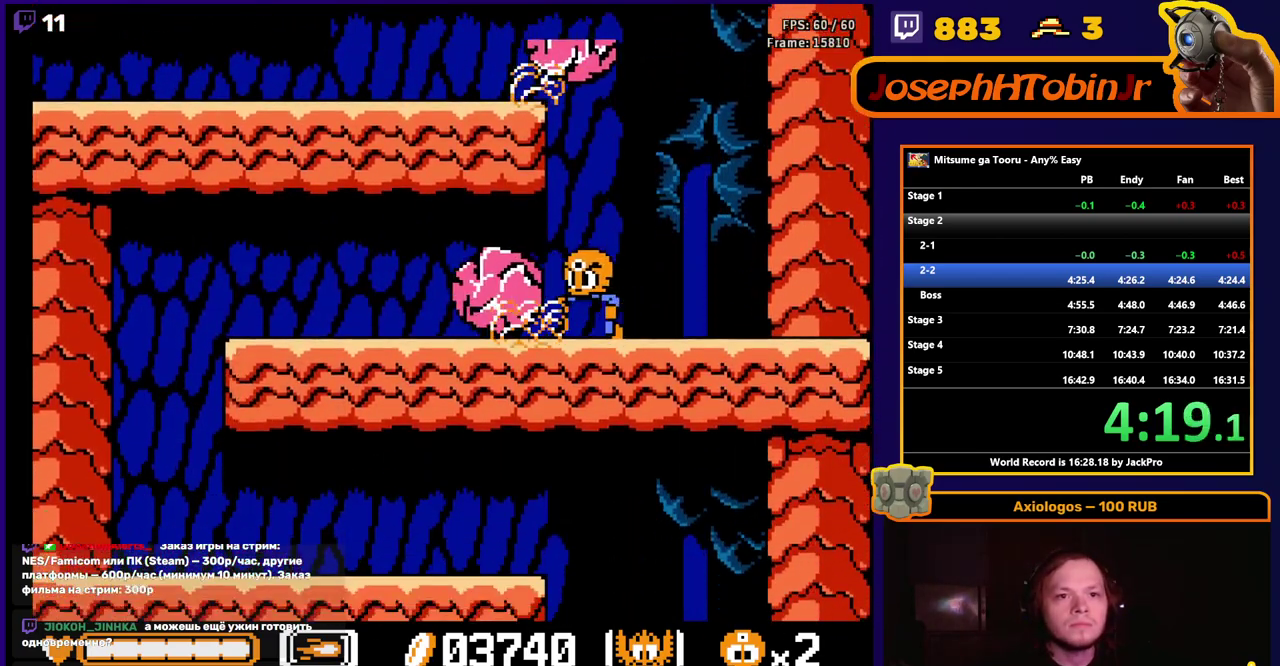
{"buttons": ["DPAD_LEFT"], "events": []}
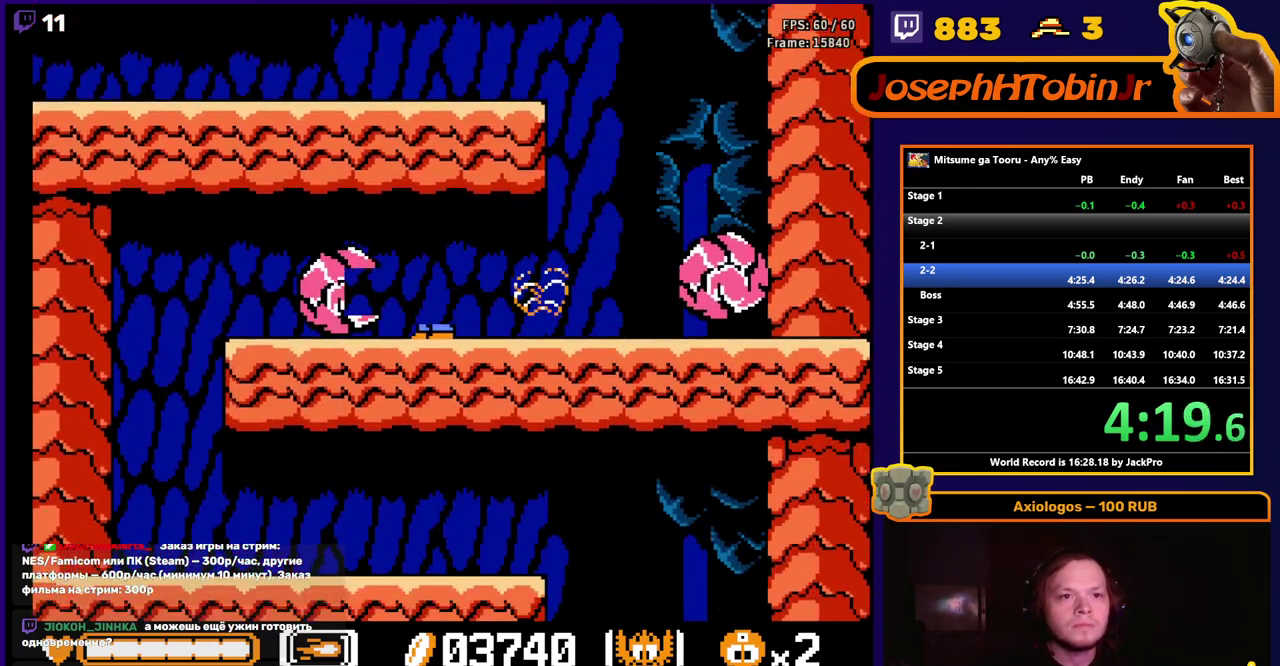
{"buttons": ["A", "DPAD_LEFT"], "events": [[500, "A", "down"]]}
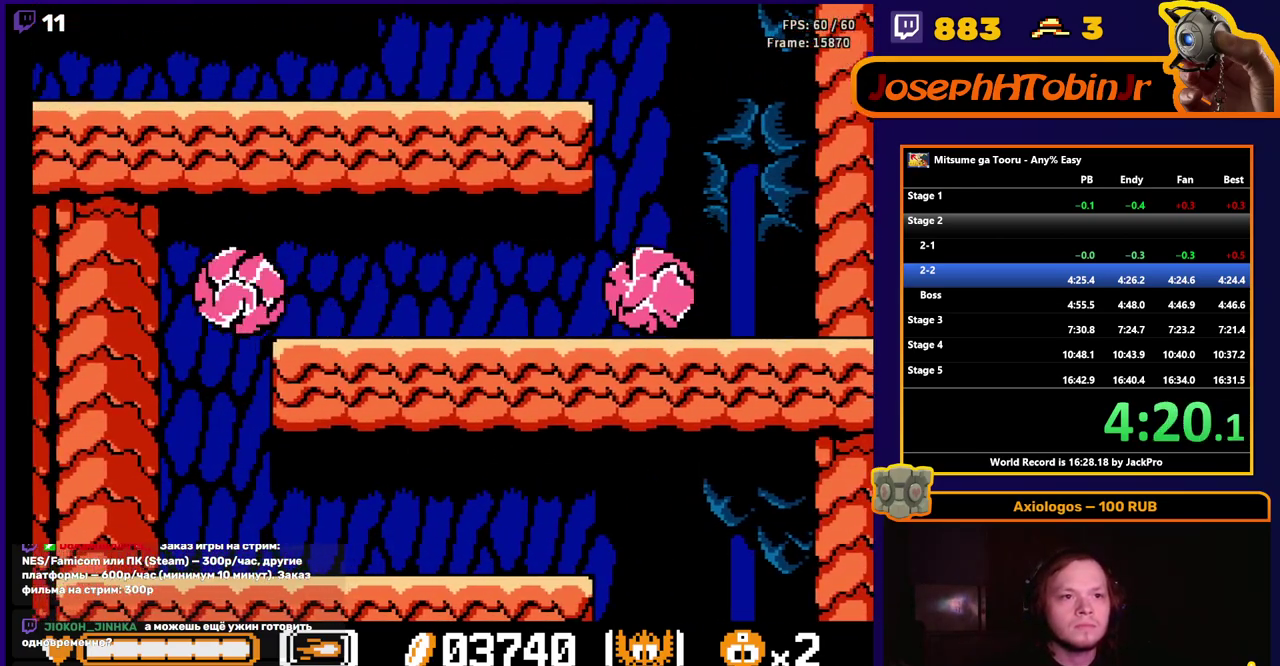
{"buttons": ["DPAD_RIGHT"], "events": [[83, "A", "up"], [317, "DPAD_LEFT", "up"], [417, "DPAD_RIGHT", "down"]]}
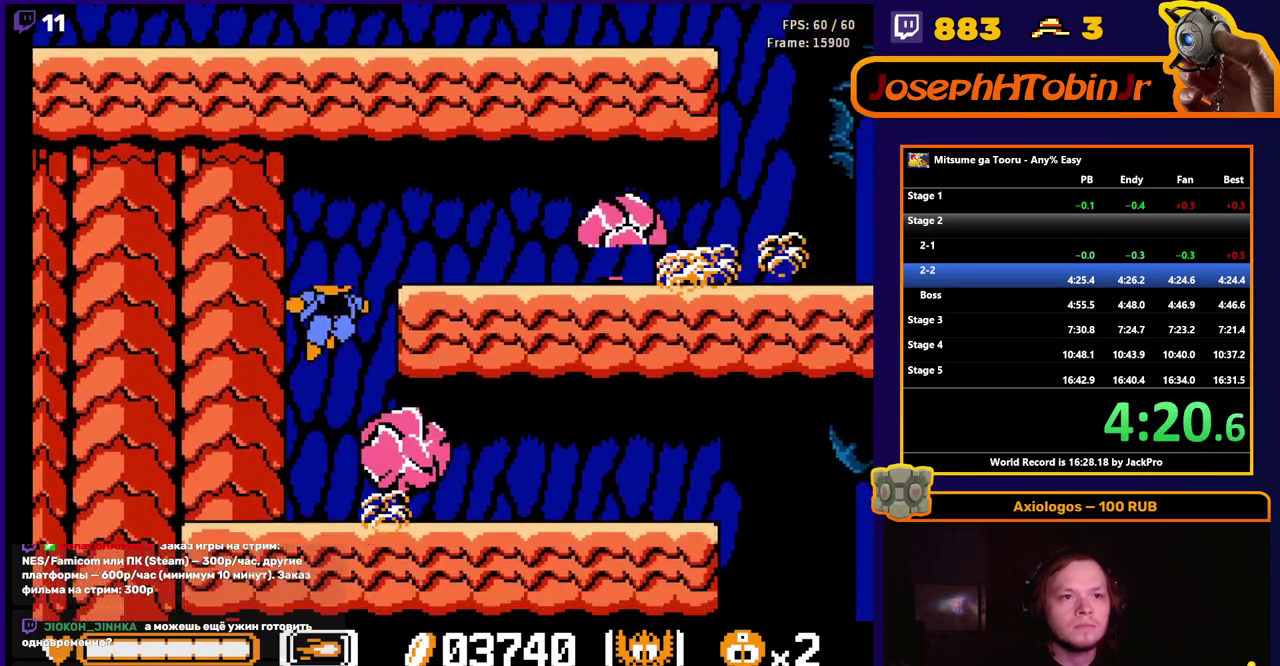
{"buttons": ["DPAD_RIGHT"], "events": []}
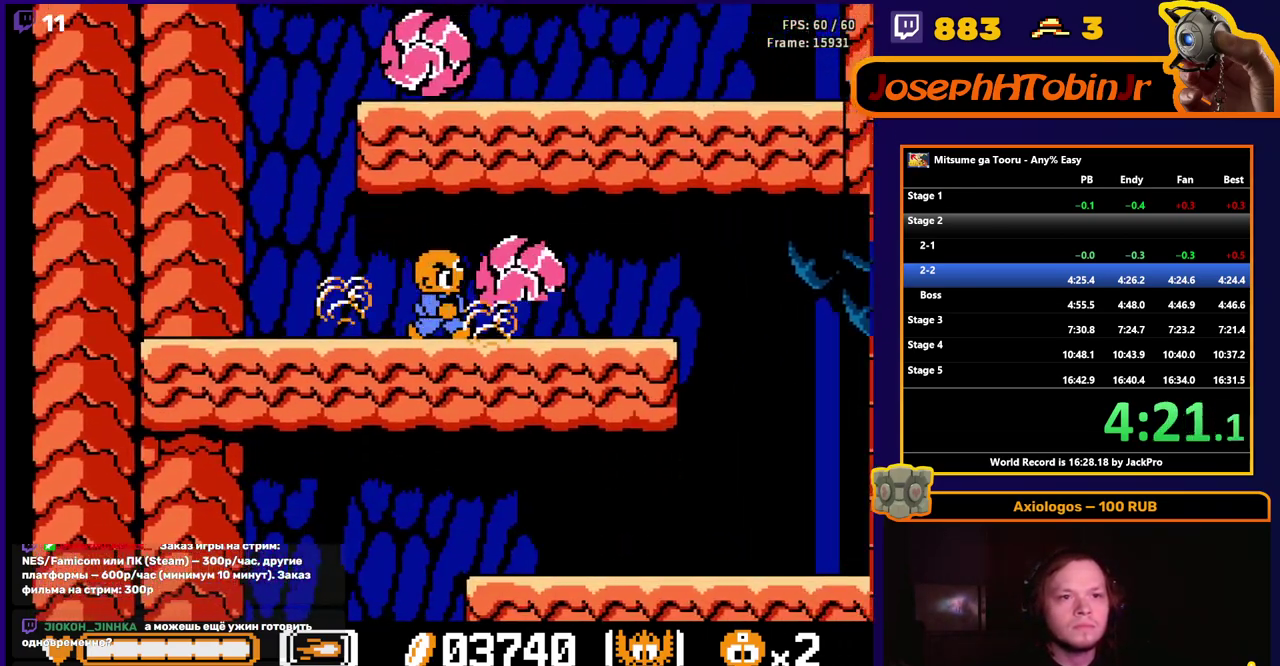
{"buttons": ["A", "DPAD_RIGHT"], "events": [[467, "A", "down"]]}
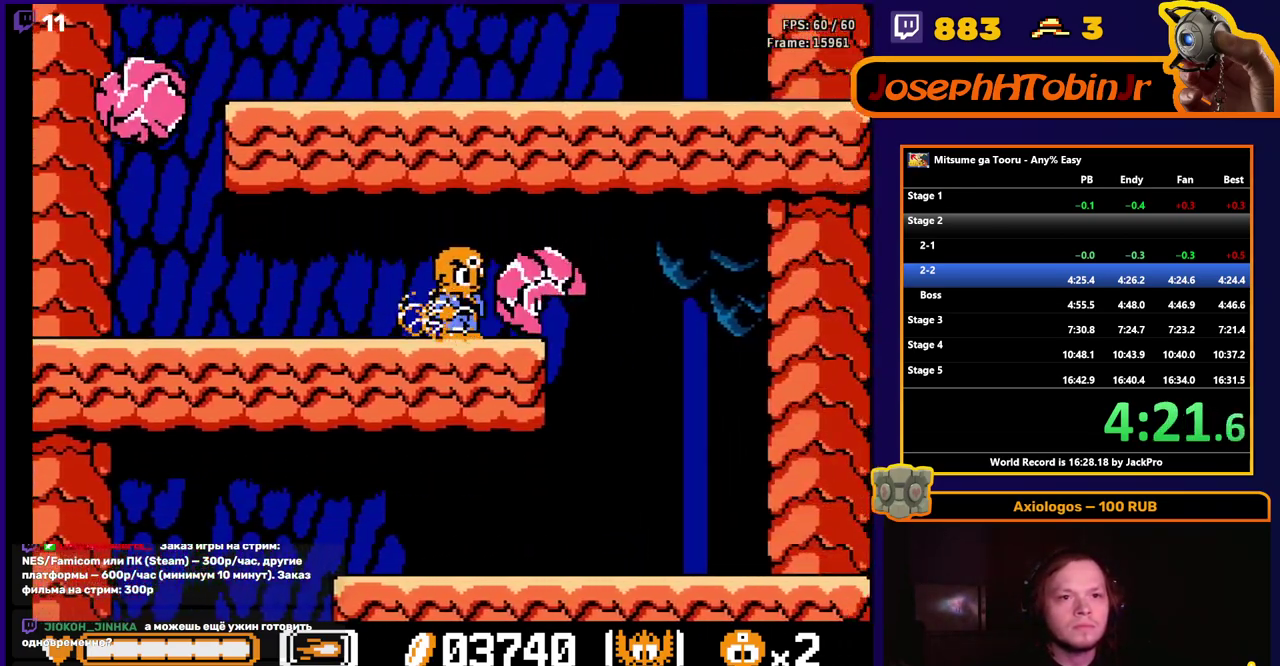
{"buttons": ["DPAD_LEFT"], "events": [[83, "A", "up"], [300, "DPAD_RIGHT", "up"], [350, "DPAD_LEFT", "down"]]}
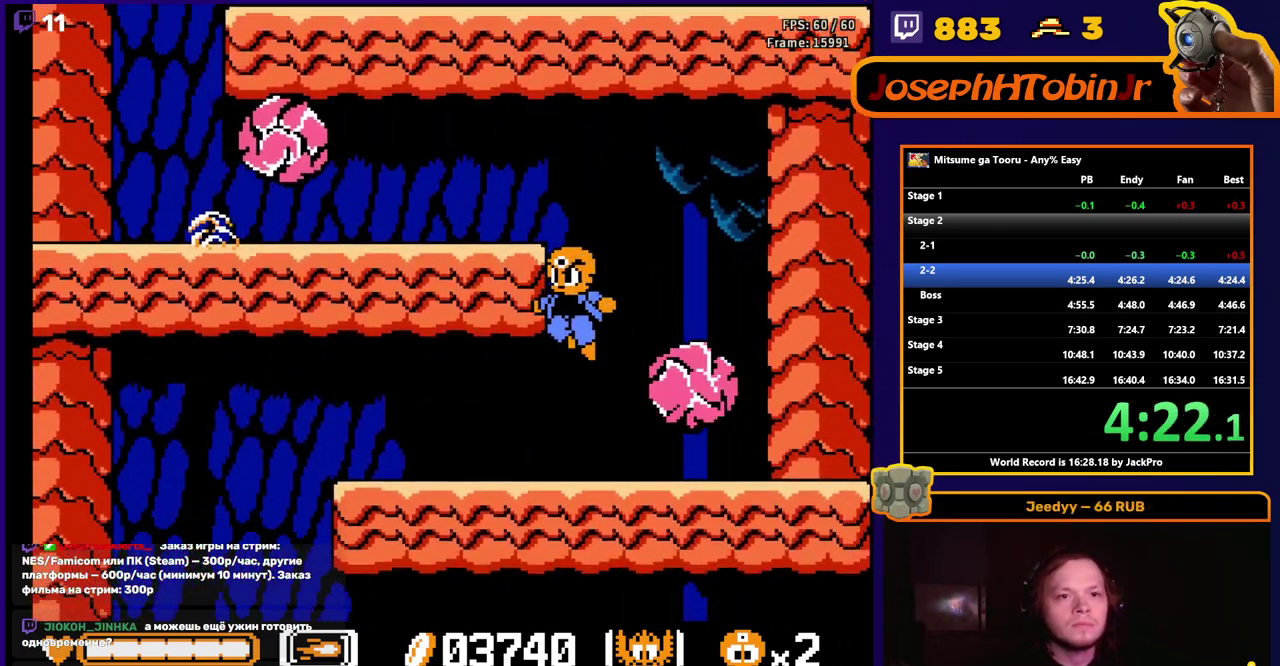
{"buttons": ["DPAD_LEFT"], "events": []}
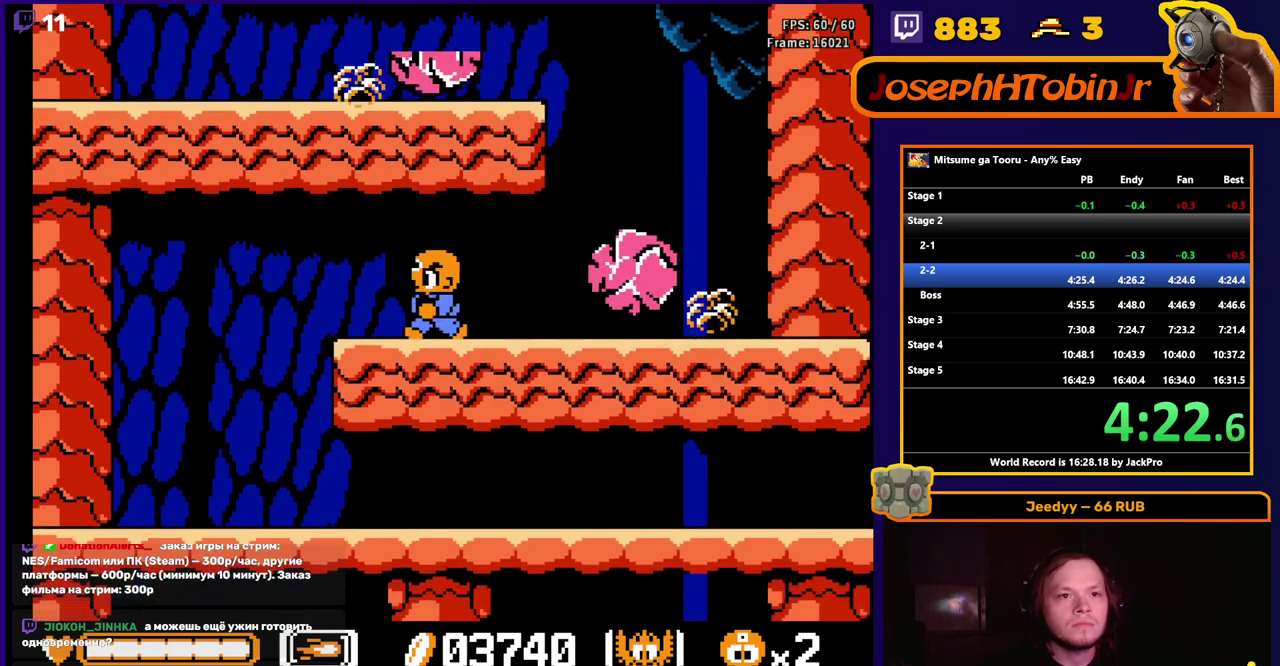
{"buttons": ["DPAD_RIGHT"], "events": [[67, "A", "down"], [267, "A", "up"], [383, "DPAD_LEFT", "up"], [433, "DPAD_RIGHT", "down"]]}
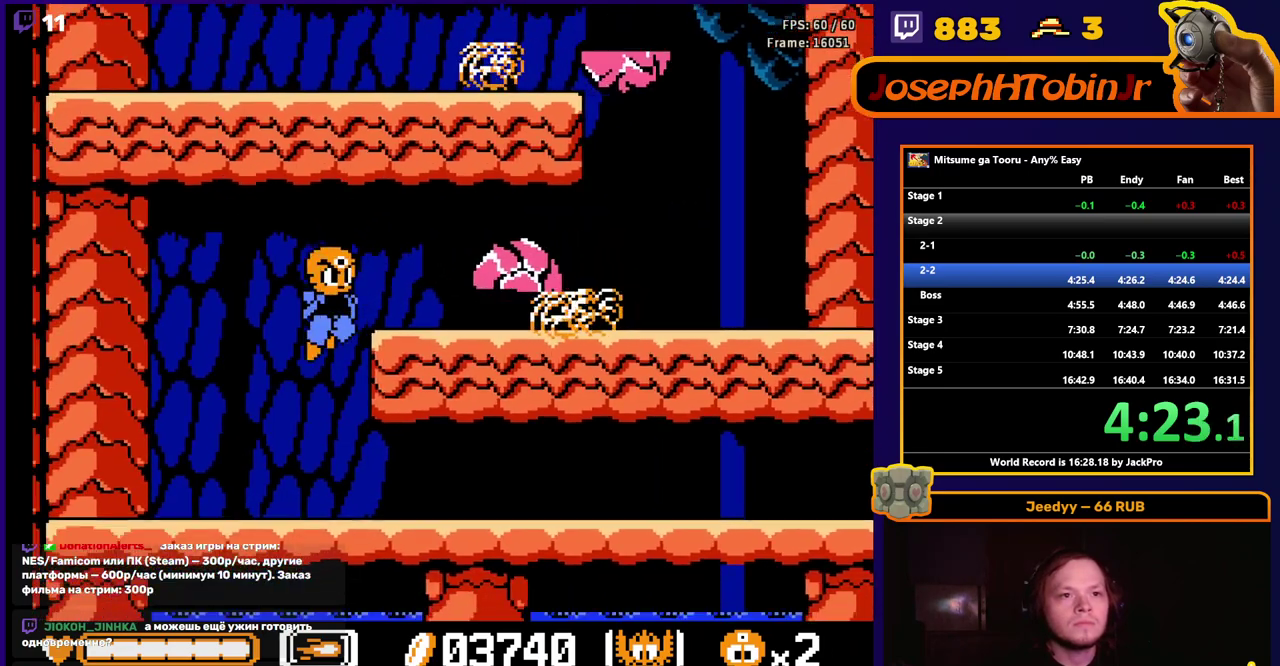
{"buttons": ["DPAD_RIGHT"], "events": []}
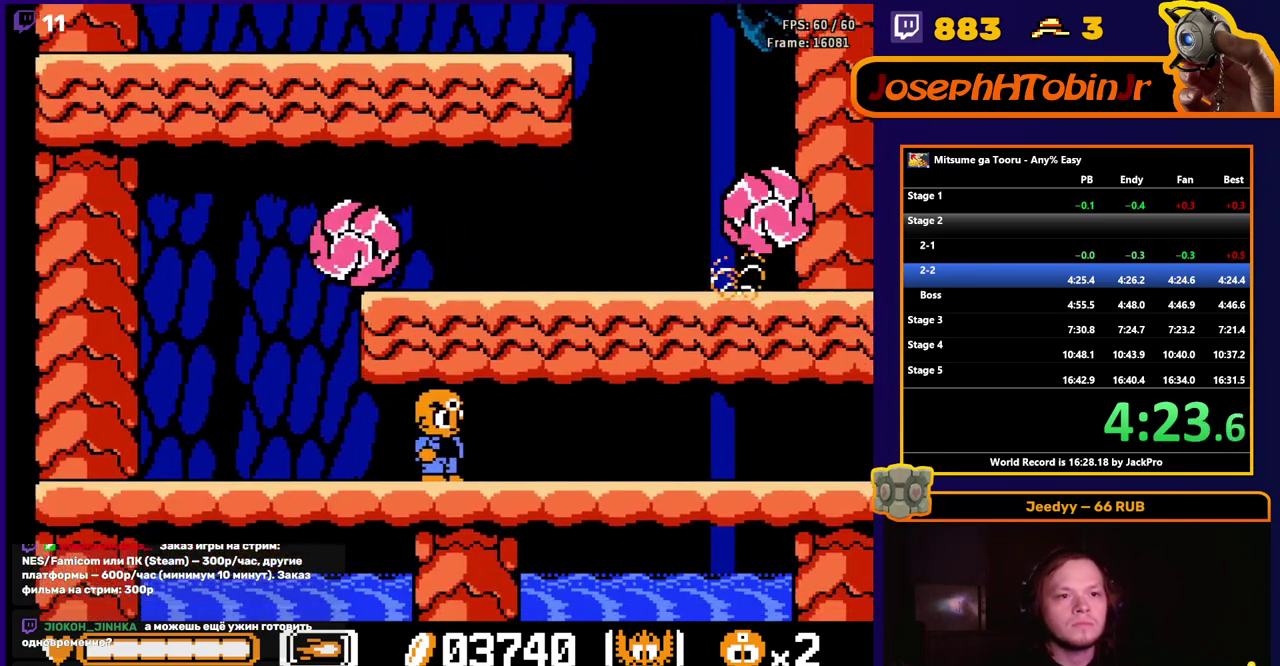
{"buttons": ["DPAD_RIGHT"], "events": []}
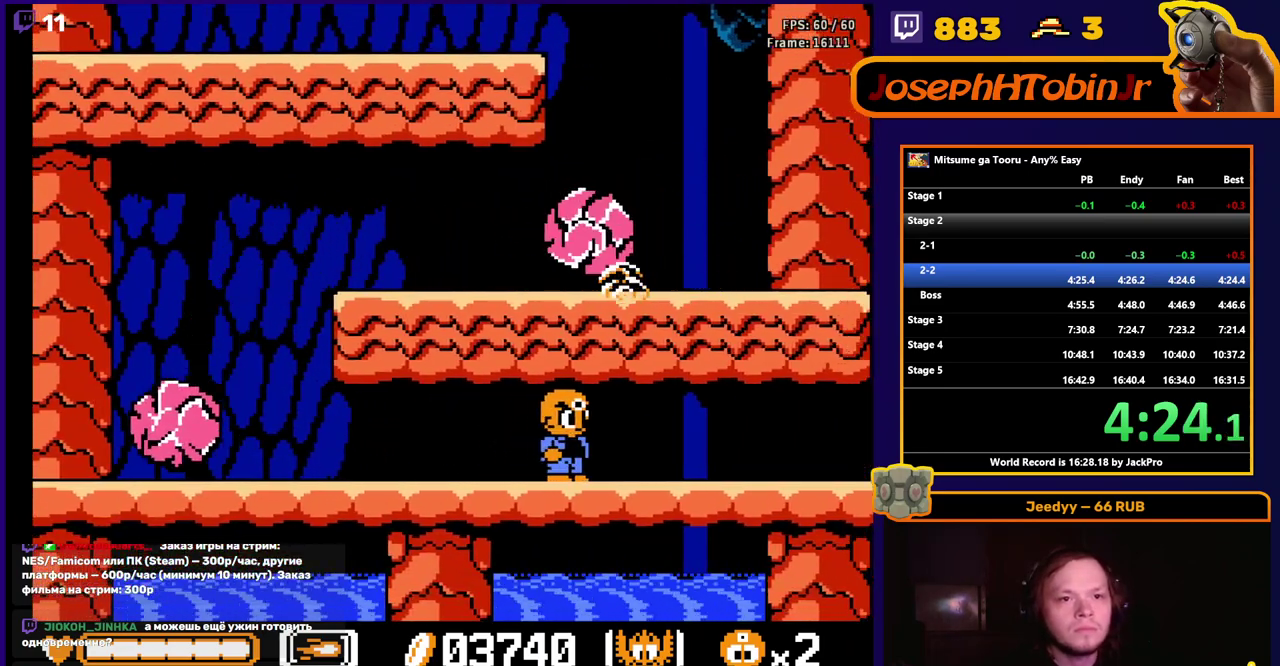
{"buttons": ["DPAD_RIGHT"], "events": []}
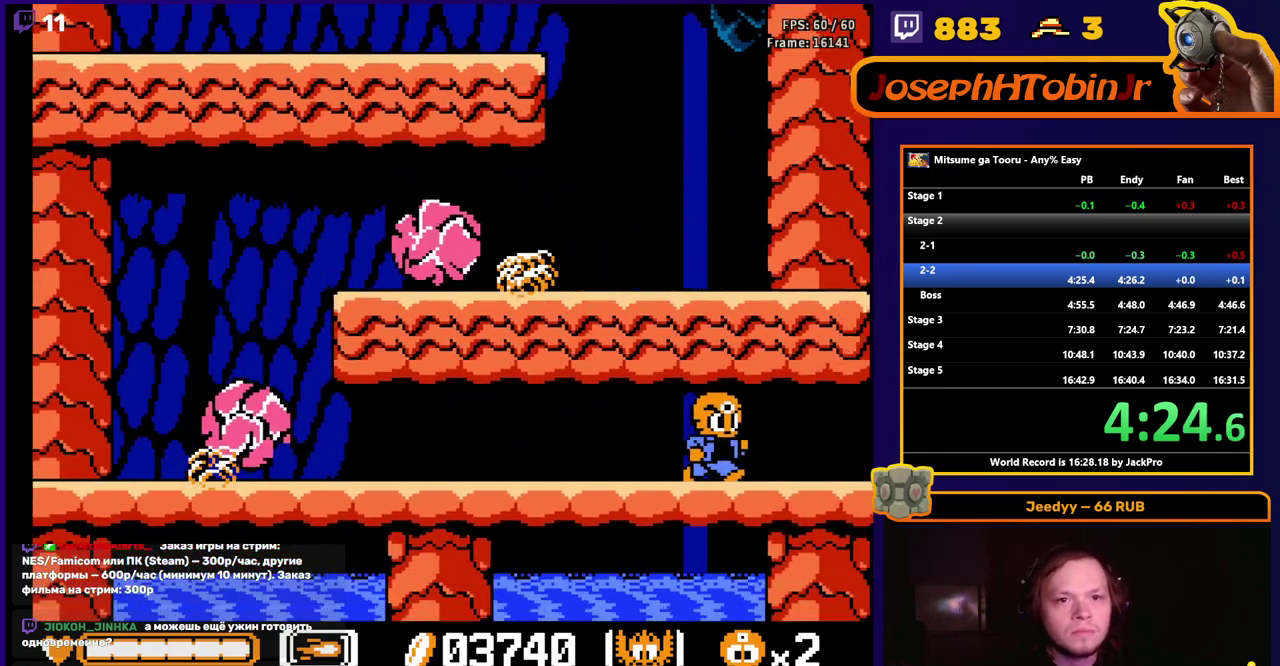
{"buttons": ["DPAD_RIGHT"], "events": []}